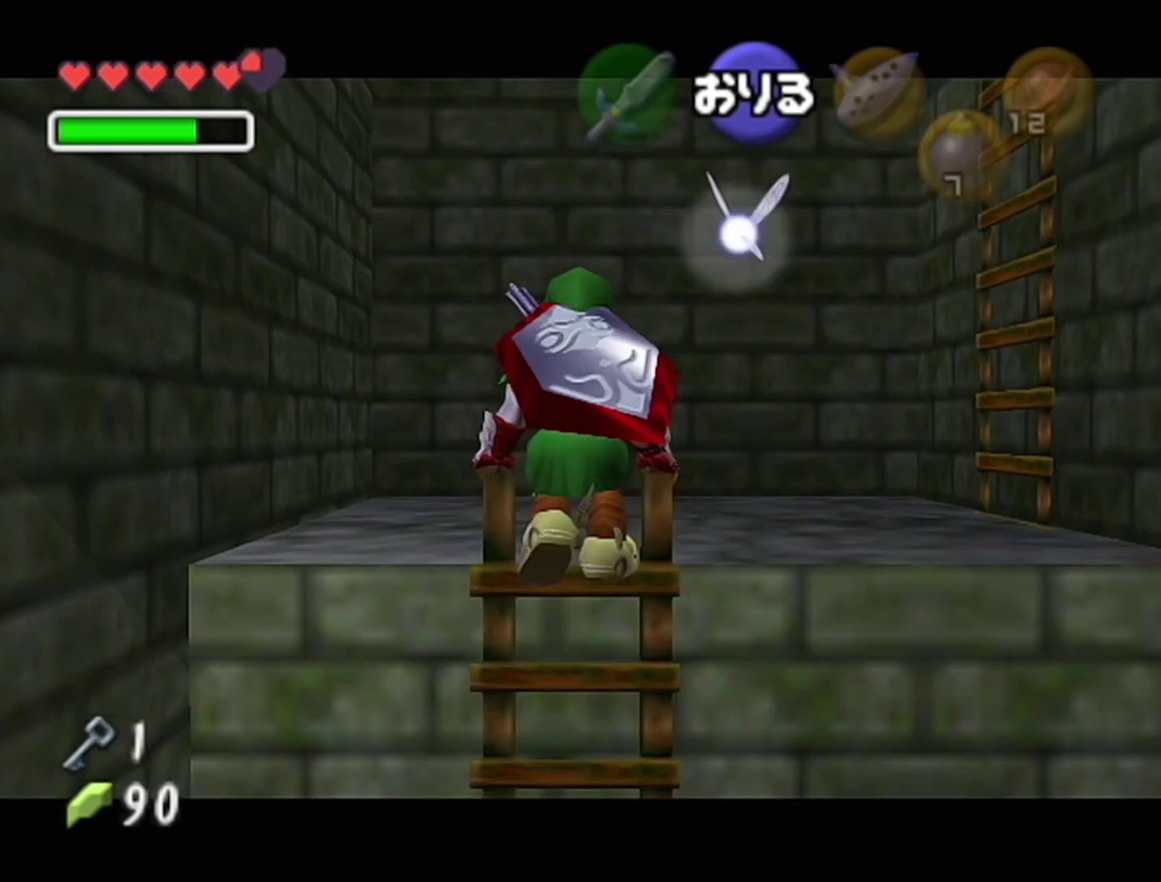
Gameplay with a controller (Nintendo layout); each line is a JSON object with the inputs held at the frame after it. "events" lists button and stick changes between this image and that frame as [ms after this image, input, new state], when the widget could be followed in between. Not read: L3 R3.
{"buttons": ["Z"], "left_stick": "center", "events": [[283, "left_stick", "right"], [350, "A", "down"], [450, "A", "up"], [483, "left_stick", "center"]]}
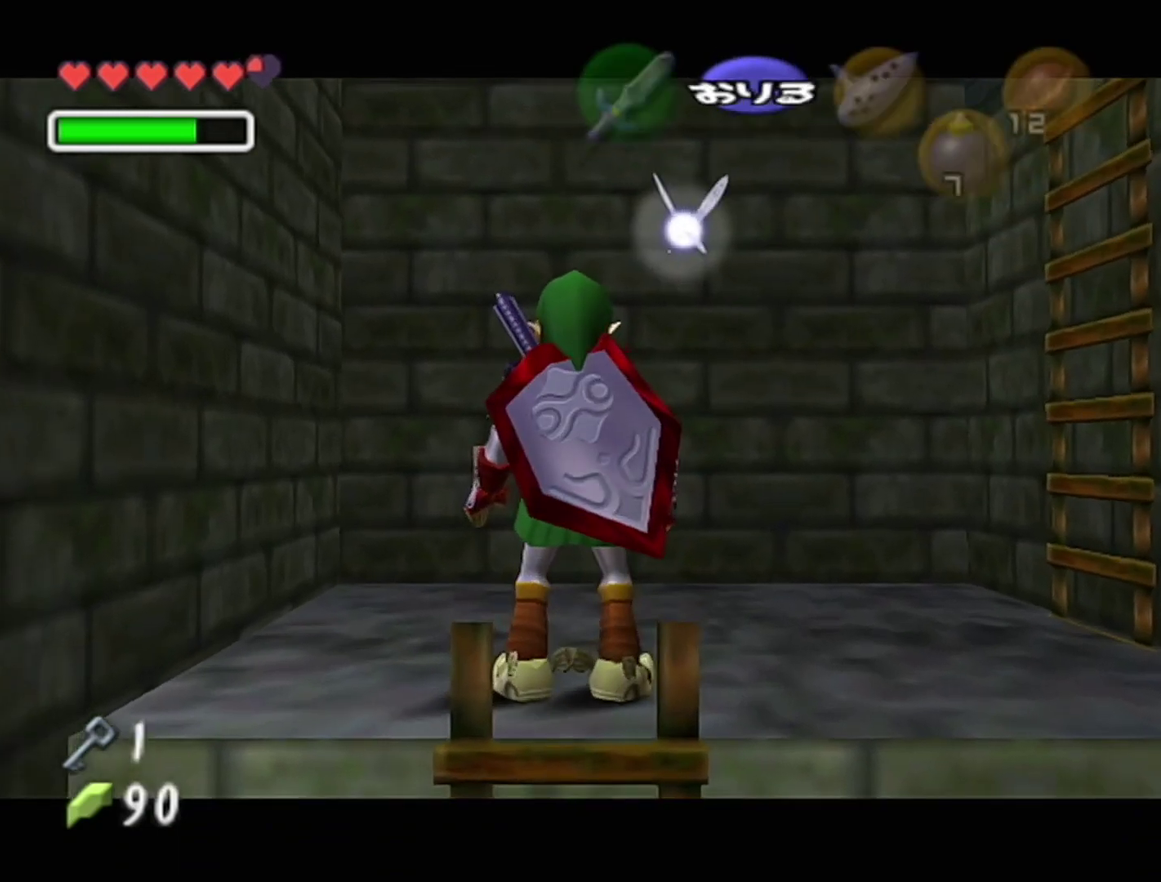
{"buttons": ["Z"], "left_stick": "center", "events": [[233, "A", "down"], [317, "A", "up"], [350, "Z", "up"], [500, "Z", "down"]]}
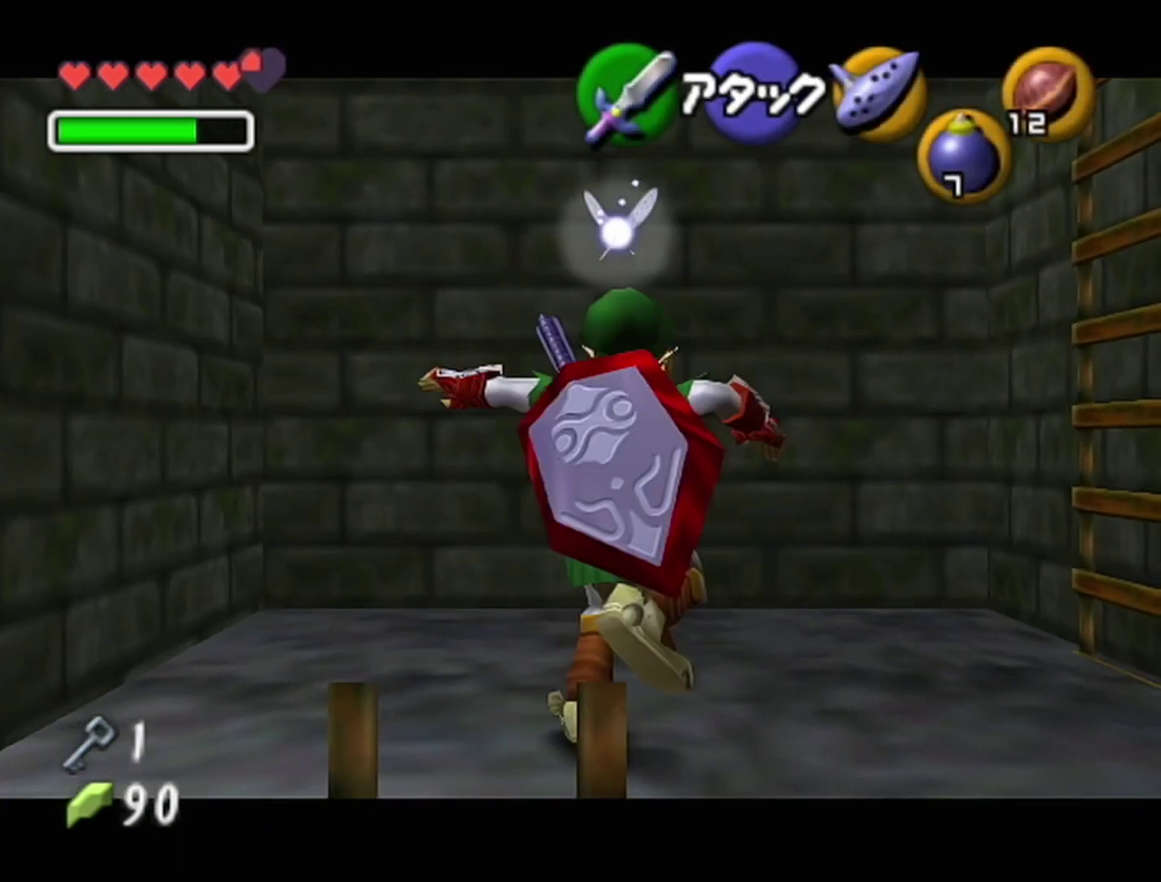
{"buttons": ["Z"], "left_stick": "center", "events": [[283, "left_stick", "right"], [350, "A", "down"], [417, "A", "up"], [483, "left_stick", "center"]]}
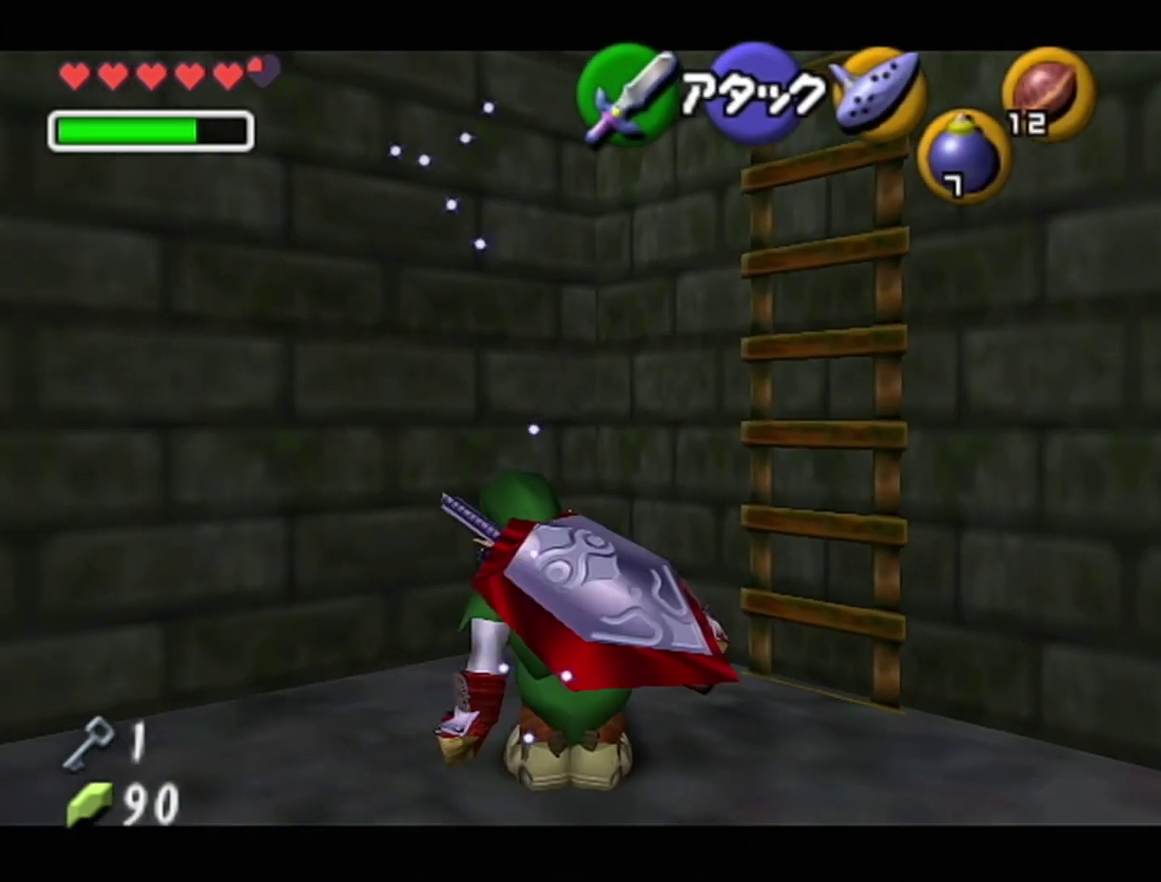
{"buttons": ["Z"], "left_stick": "up", "events": [[67, "left_stick", "up"]]}
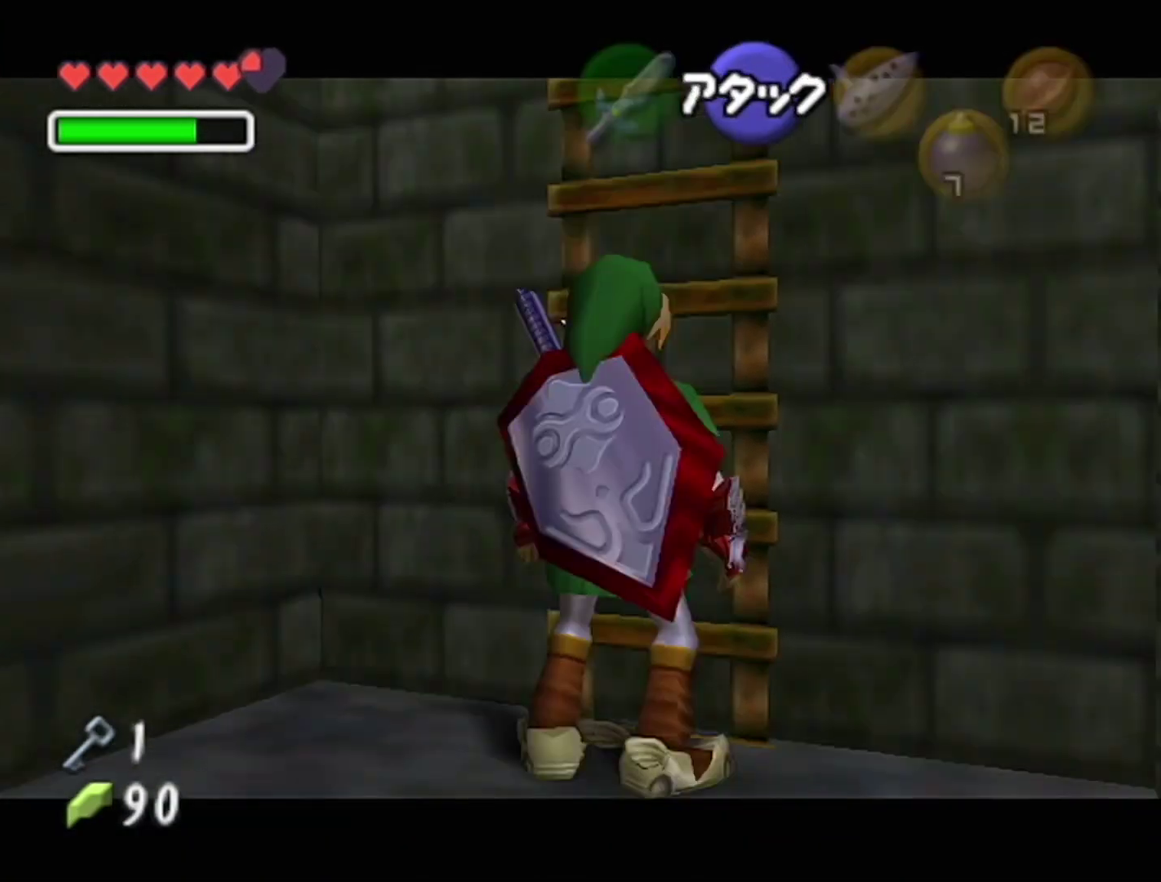
{"buttons": ["Z"], "left_stick": "up", "events": []}
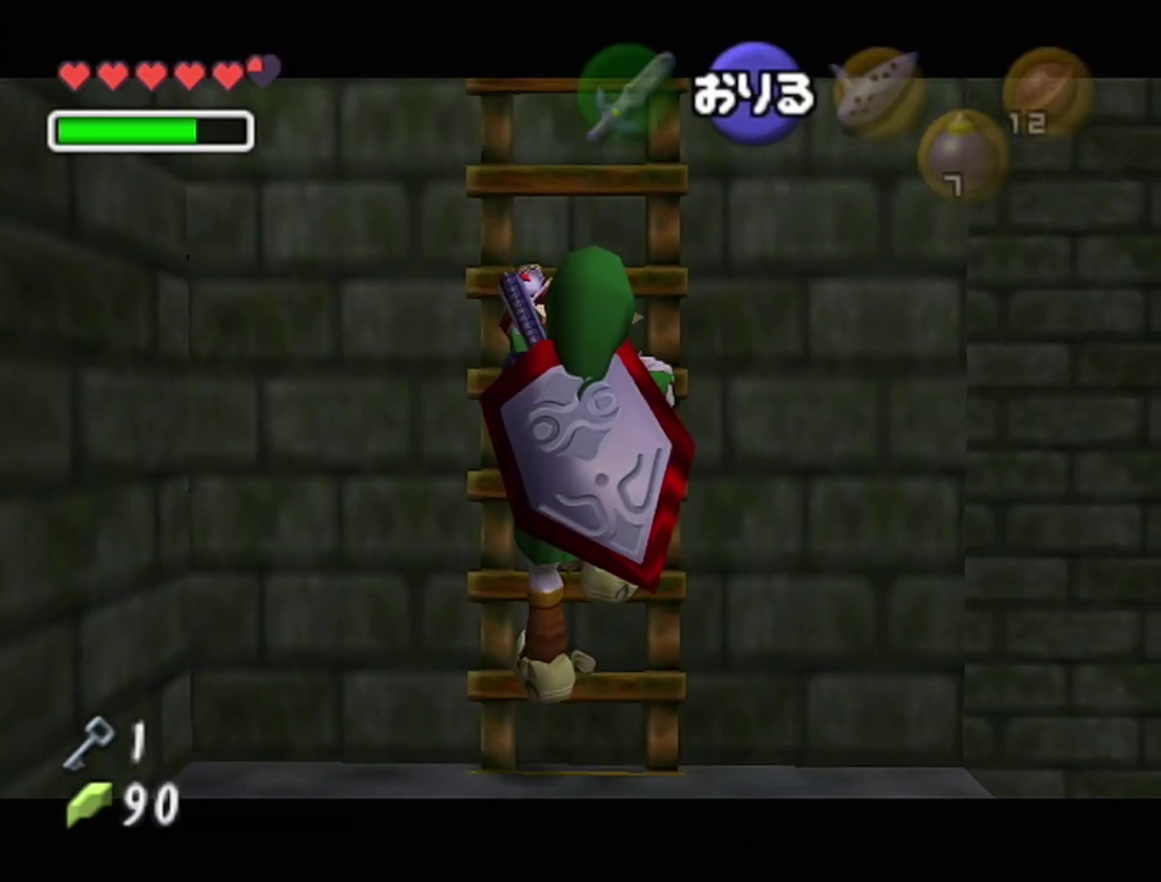
{"buttons": ["Z"], "left_stick": "up", "events": []}
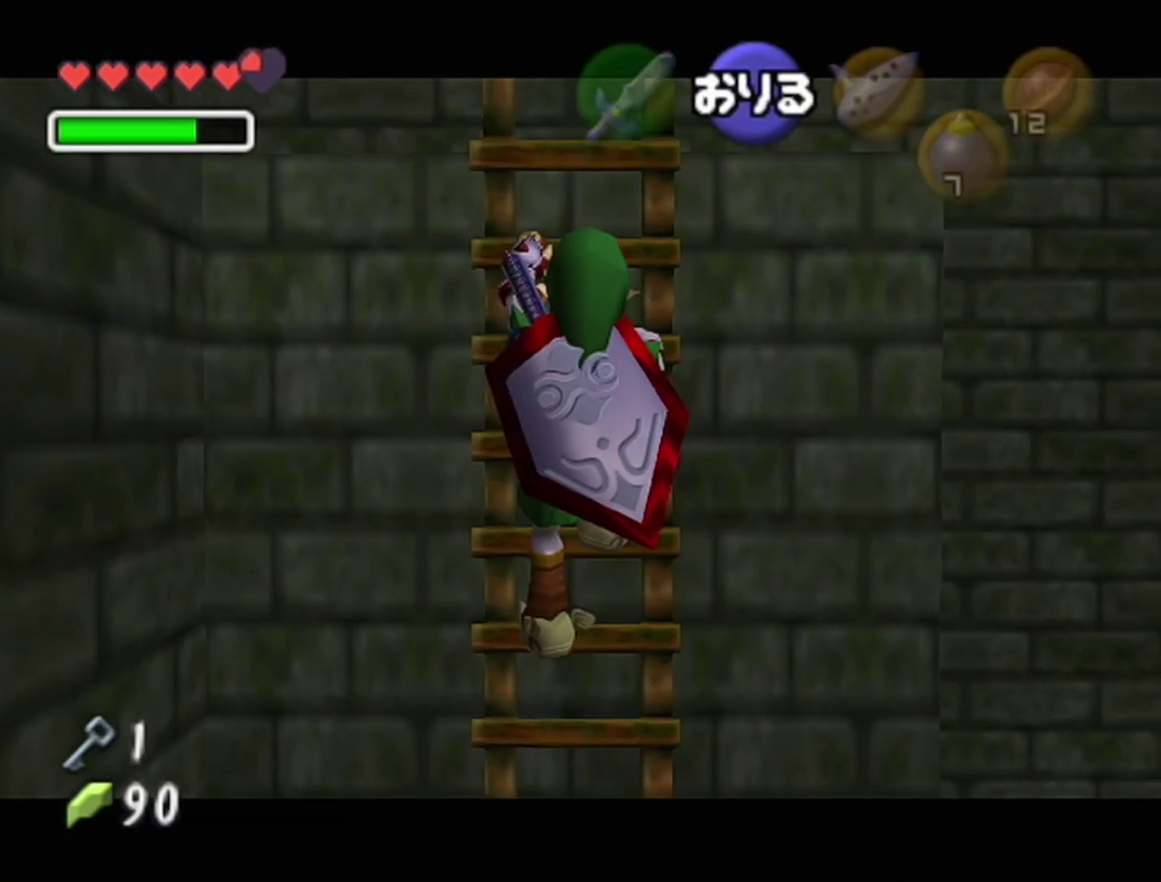
{"buttons": ["Z"], "left_stick": "up", "events": []}
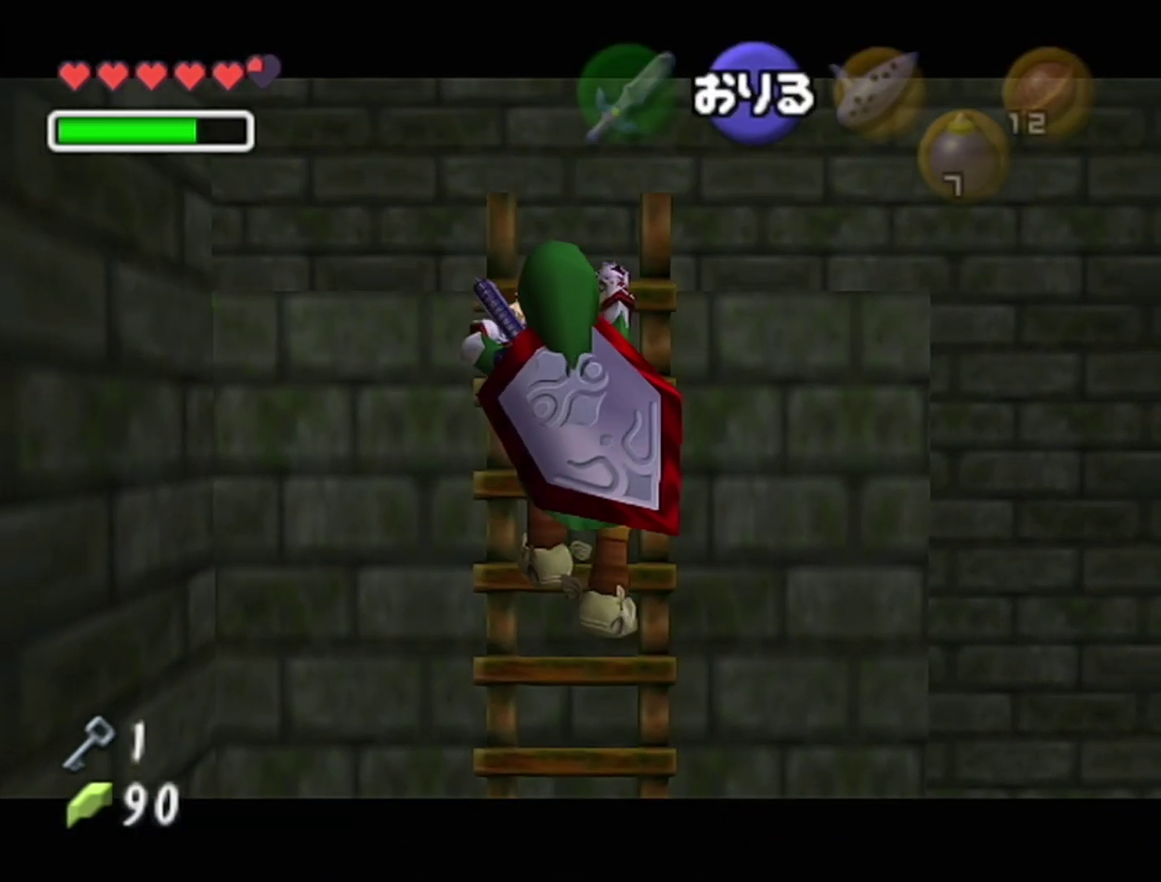
{"buttons": ["Z"], "left_stick": "down", "events": [[467, "left_stick", "down"]]}
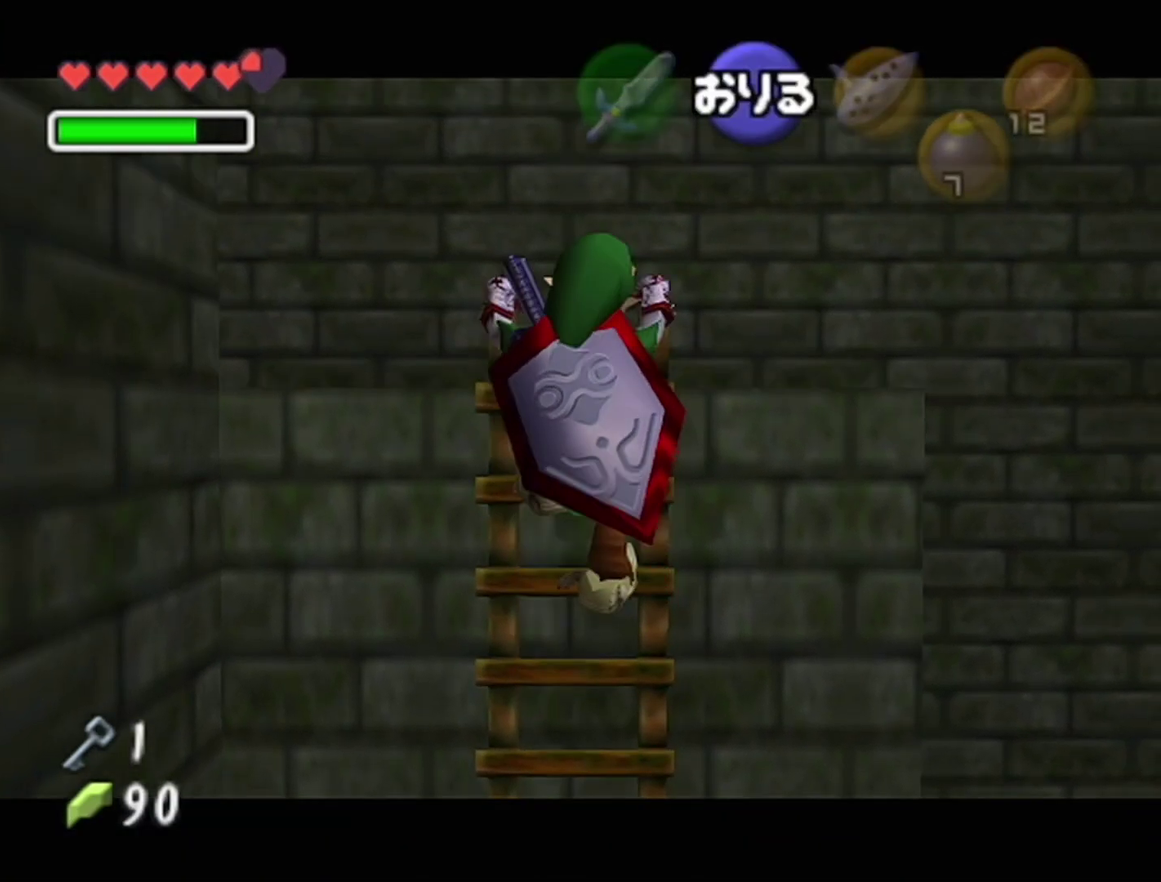
{"buttons": ["Z"], "left_stick": "down", "events": []}
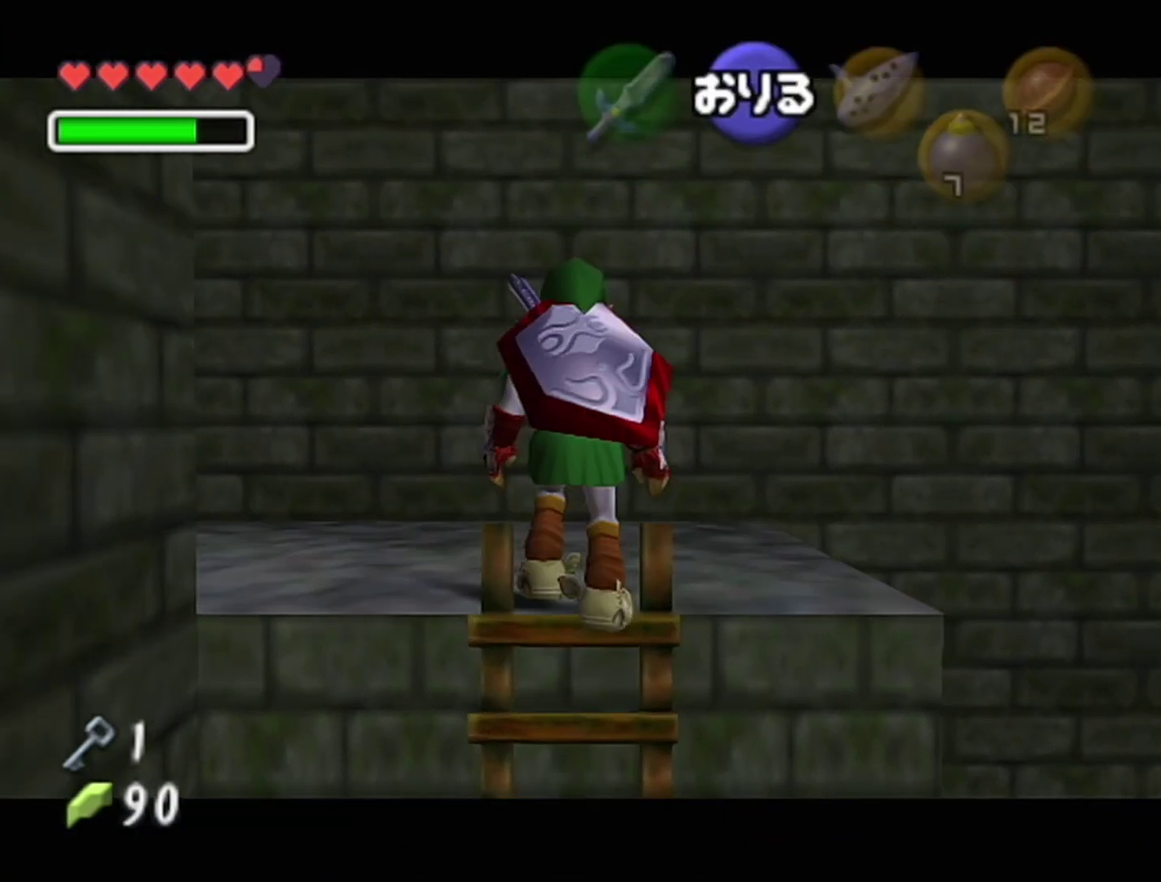
{"buttons": ["Z"], "left_stick": "down", "events": []}
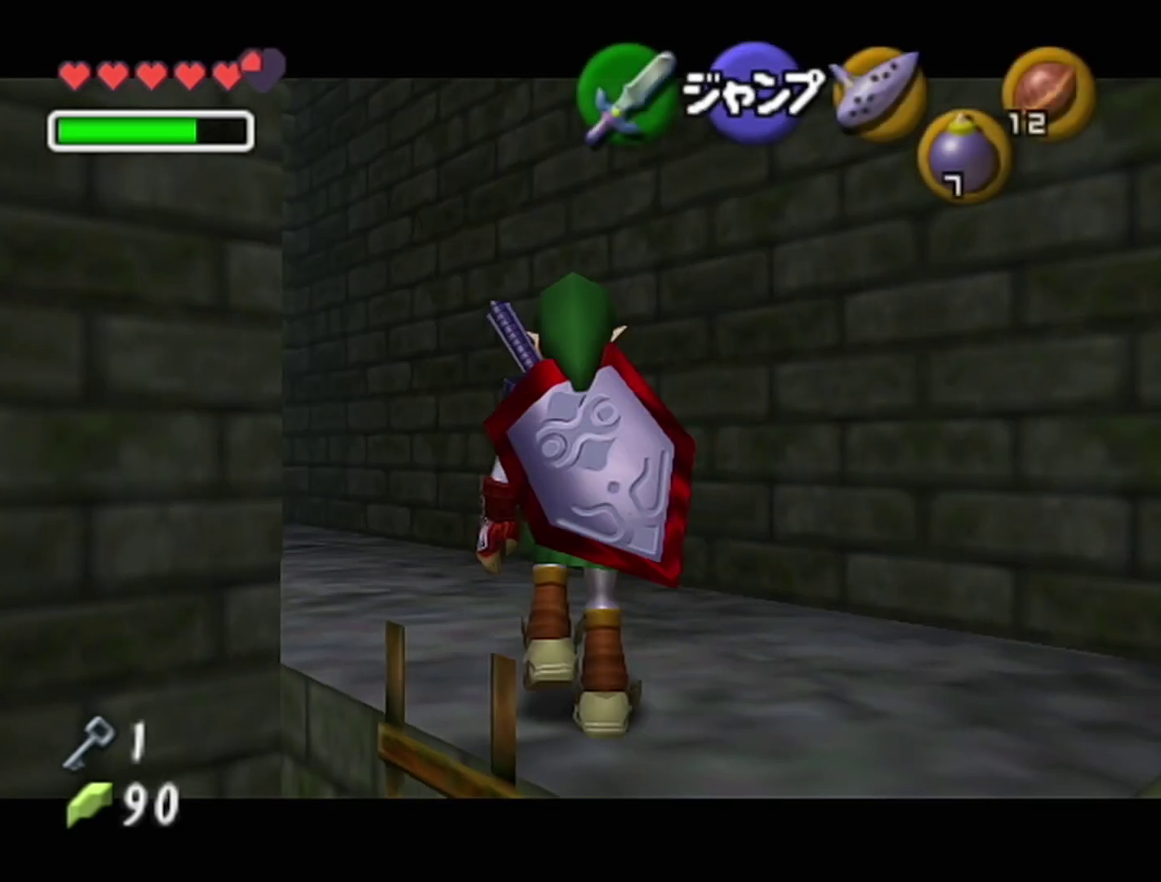
{"buttons": ["Z"], "left_stick": "down", "events": []}
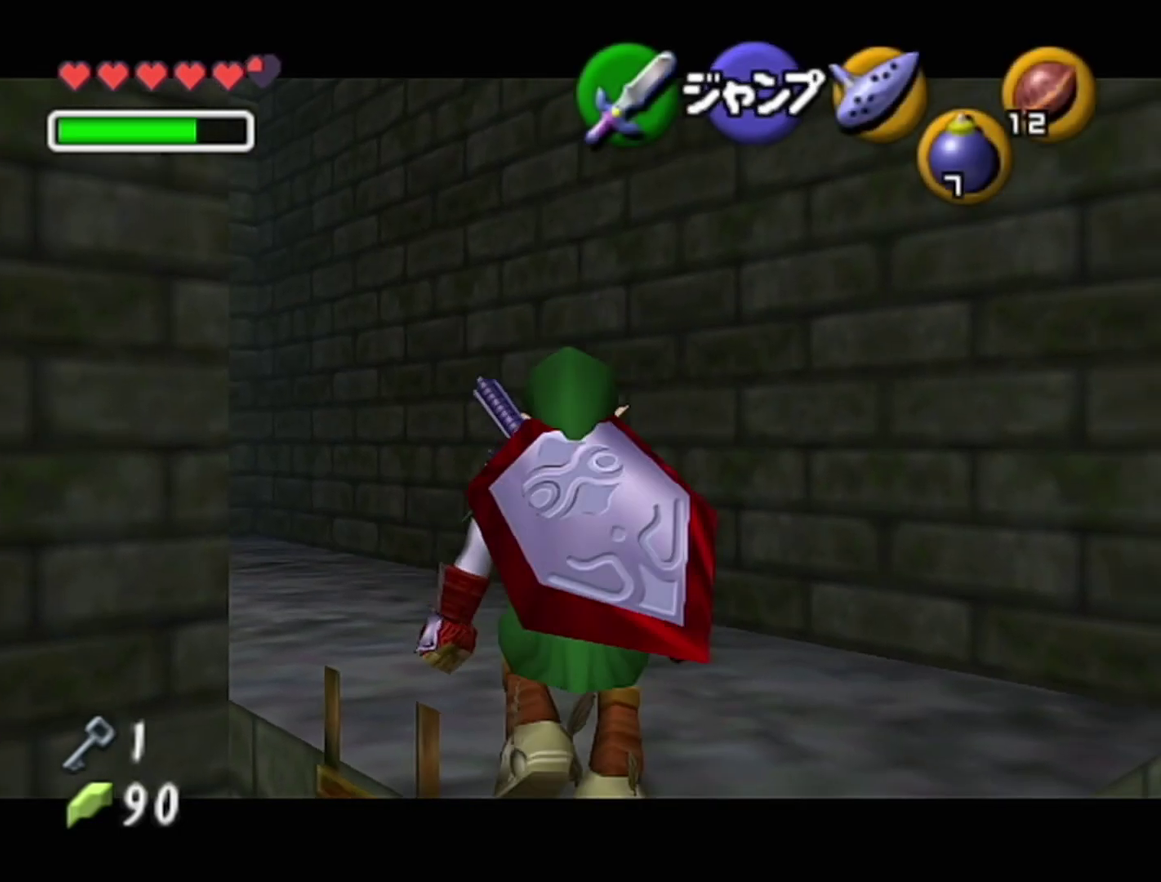
{"buttons": ["Z"], "left_stick": "down", "events": []}
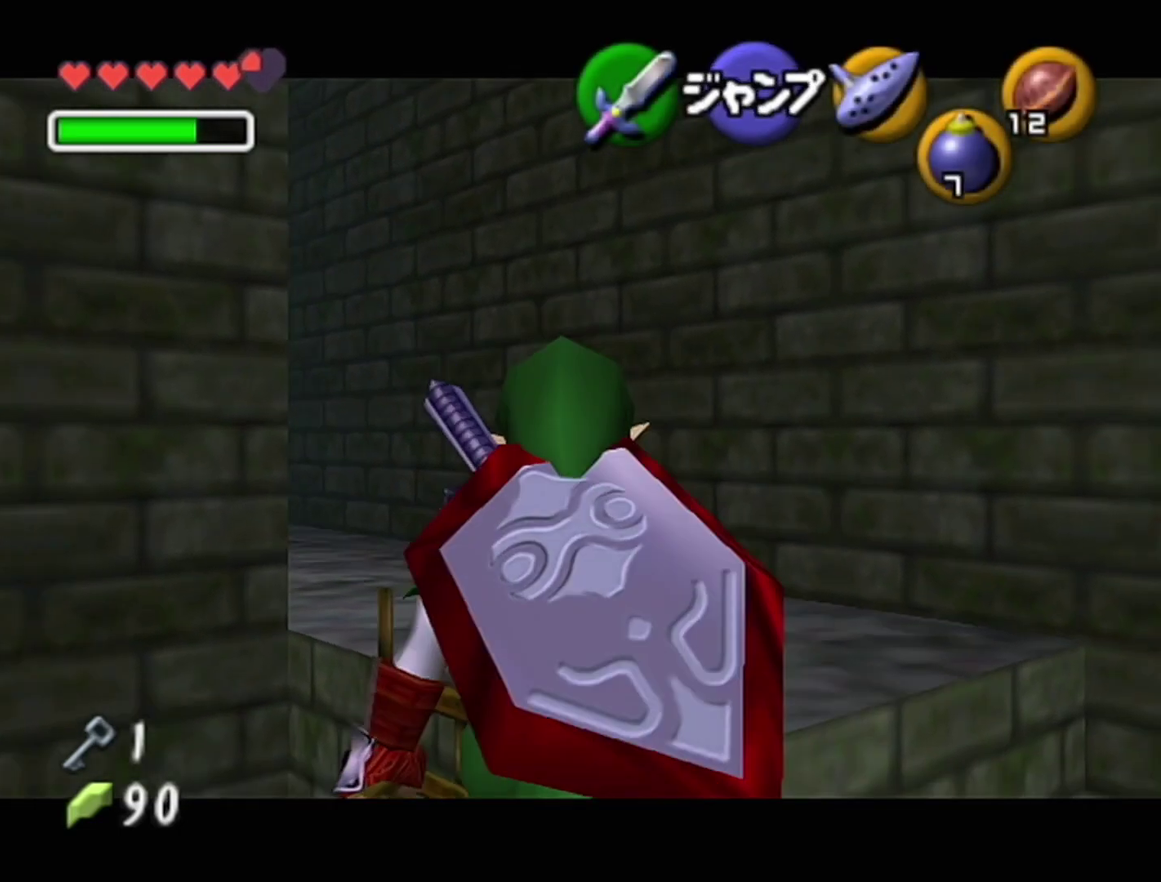
{"buttons": [], "left_stick": "center", "events": [[267, "A", "down"], [417, "A", "up"], [450, "Z", "up"], [450, "left_stick", "center"]]}
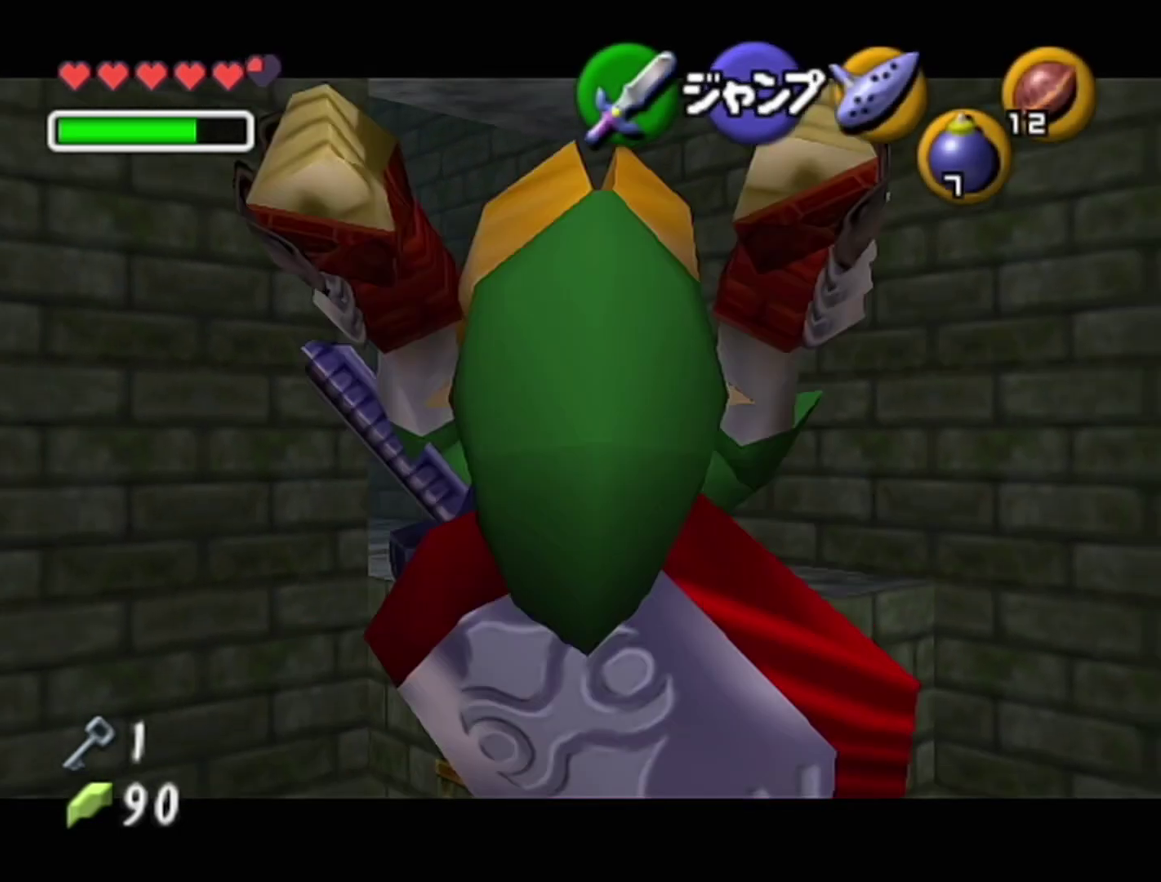
{"buttons": [], "left_stick": "up-right", "events": [[133, "left_stick", "up-right"]]}
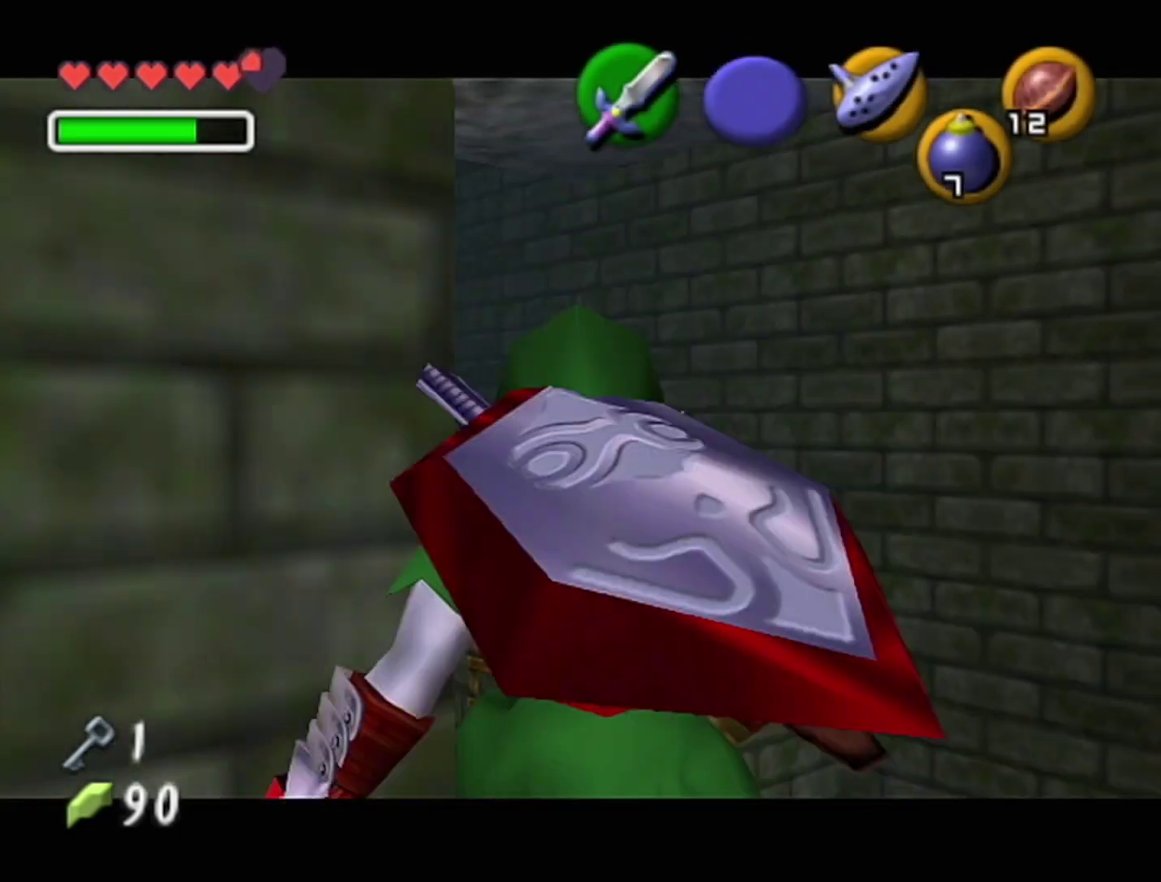
{"buttons": ["A"], "left_stick": "up-right", "events": [[283, "A", "down"]]}
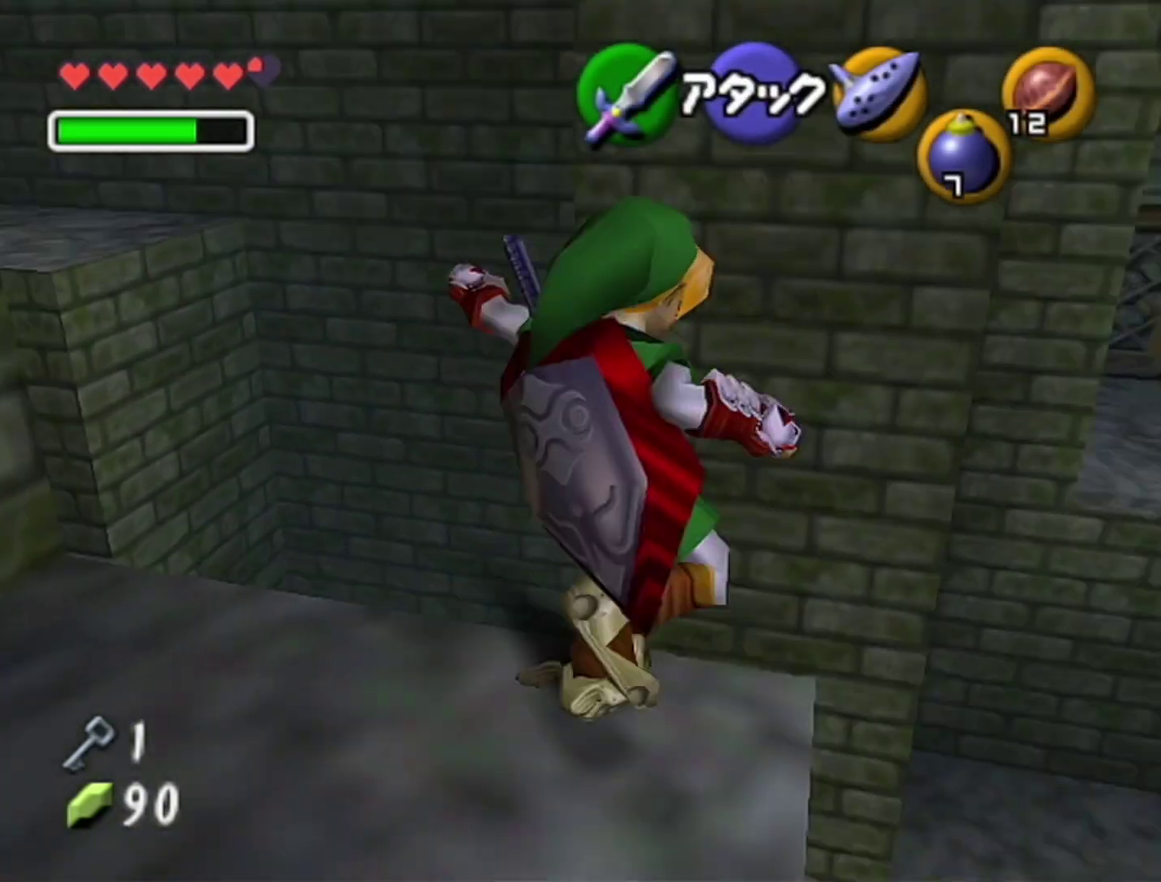
{"buttons": ["A"], "left_stick": "up", "events": [[33, "A", "up"], [417, "left_stick", "up"], [483, "A", "down"]]}
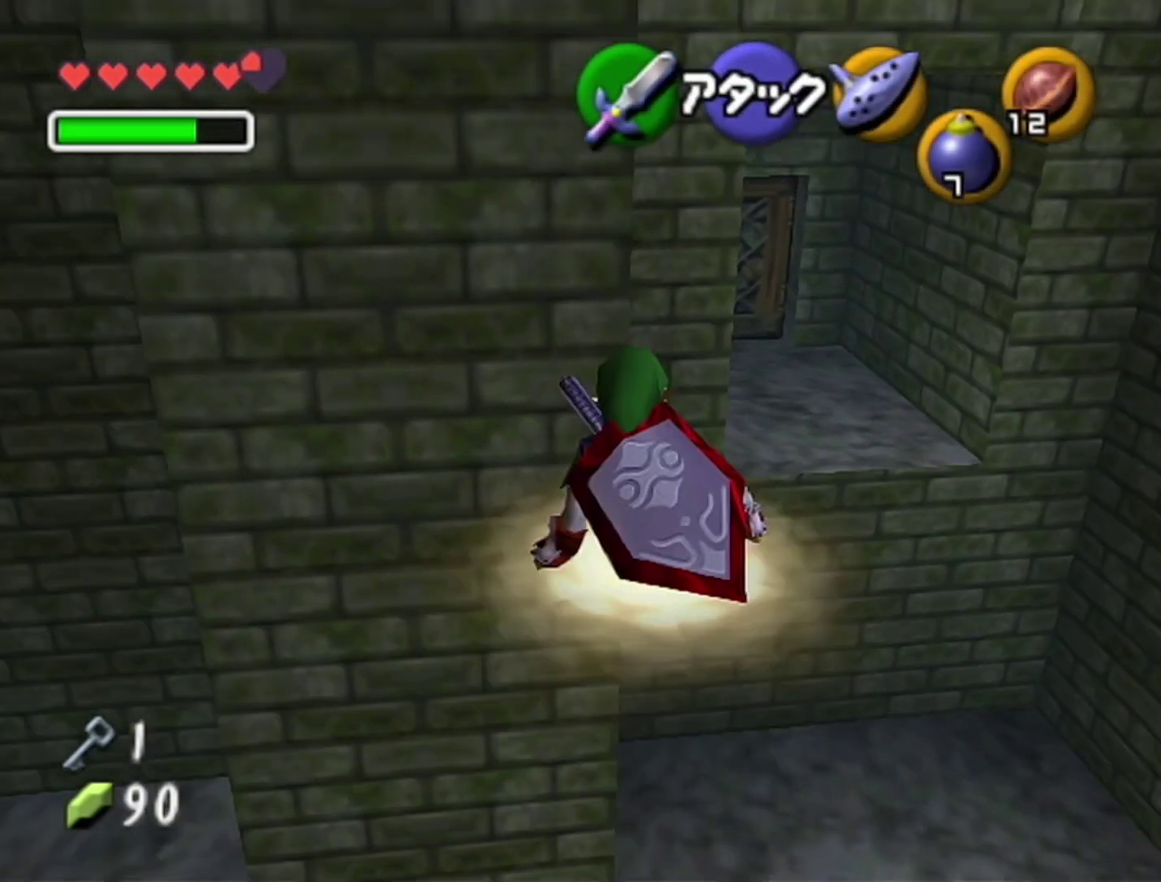
{"buttons": [], "left_stick": "up", "events": [[233, "A", "up"]]}
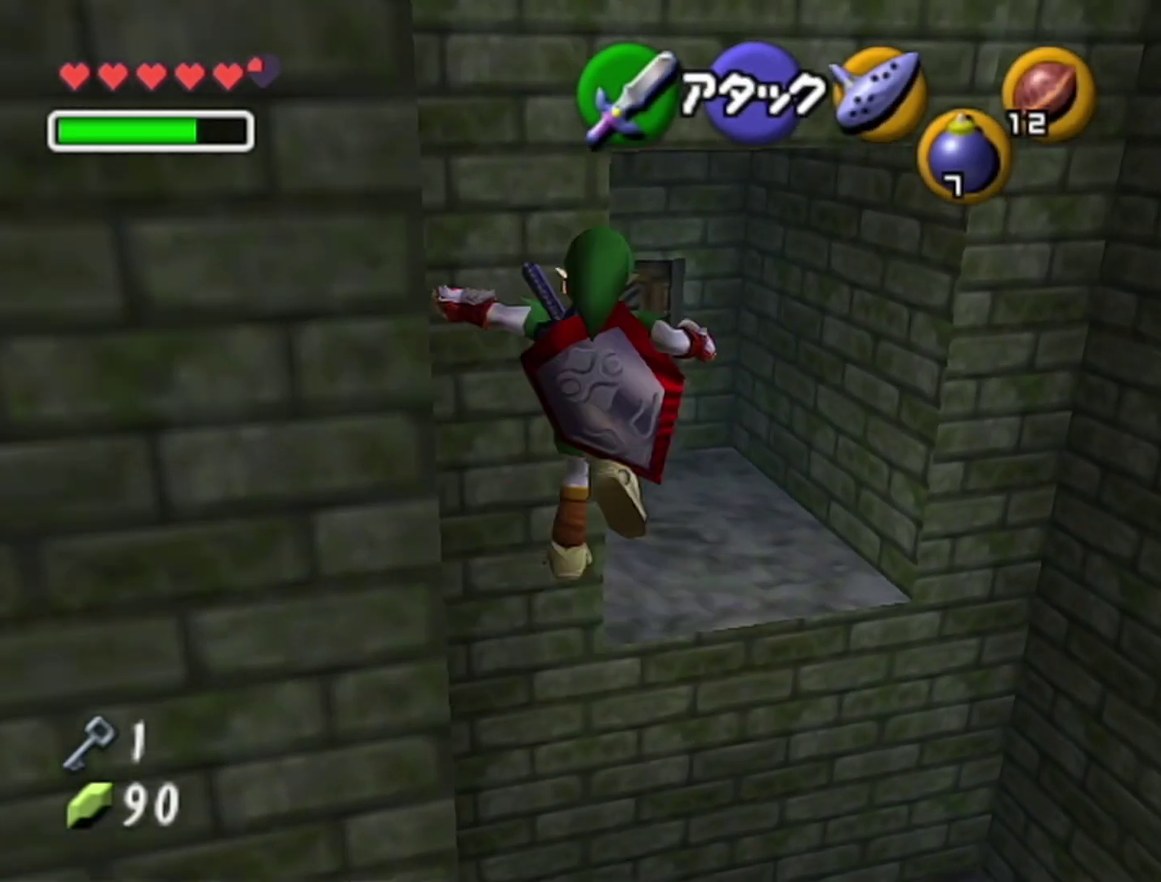
{"buttons": [], "left_stick": "up", "events": [[250, "B", "down"], [350, "B", "up"]]}
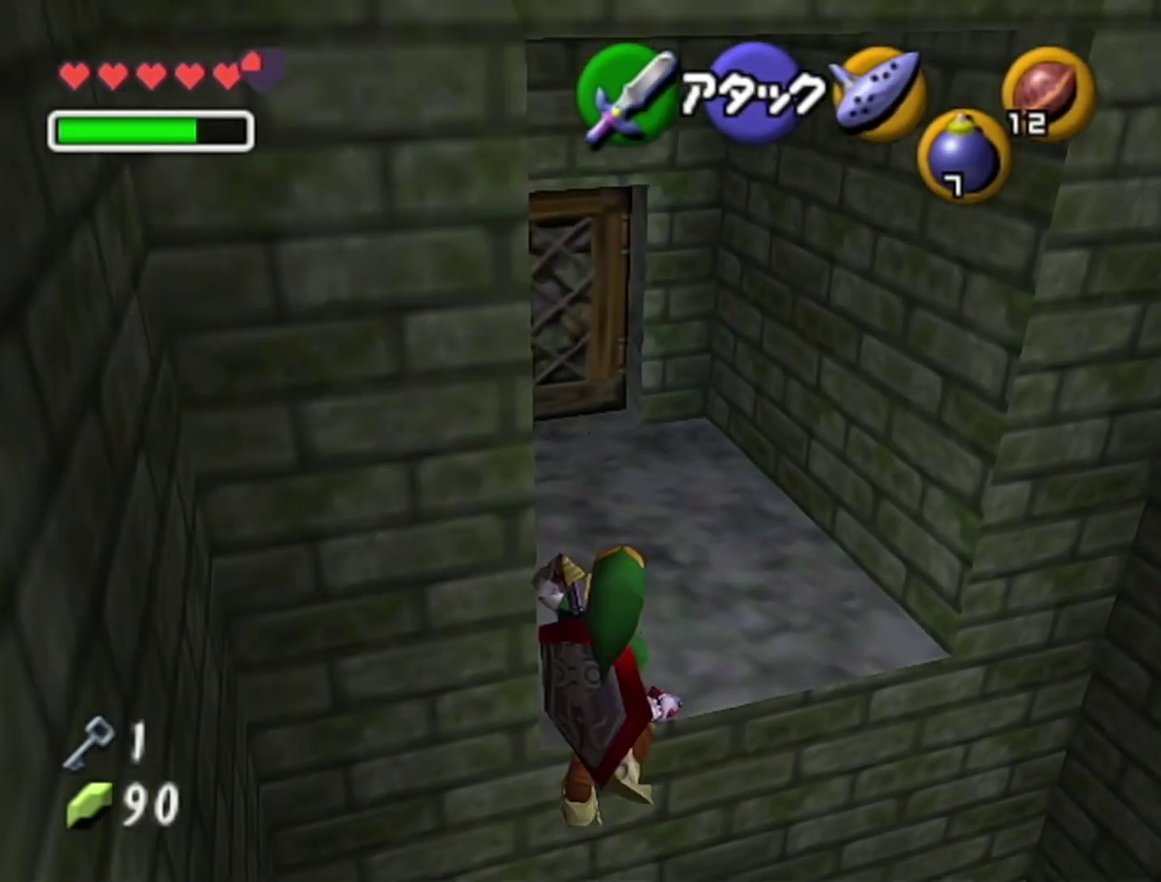
{"buttons": [], "left_stick": "up", "events": []}
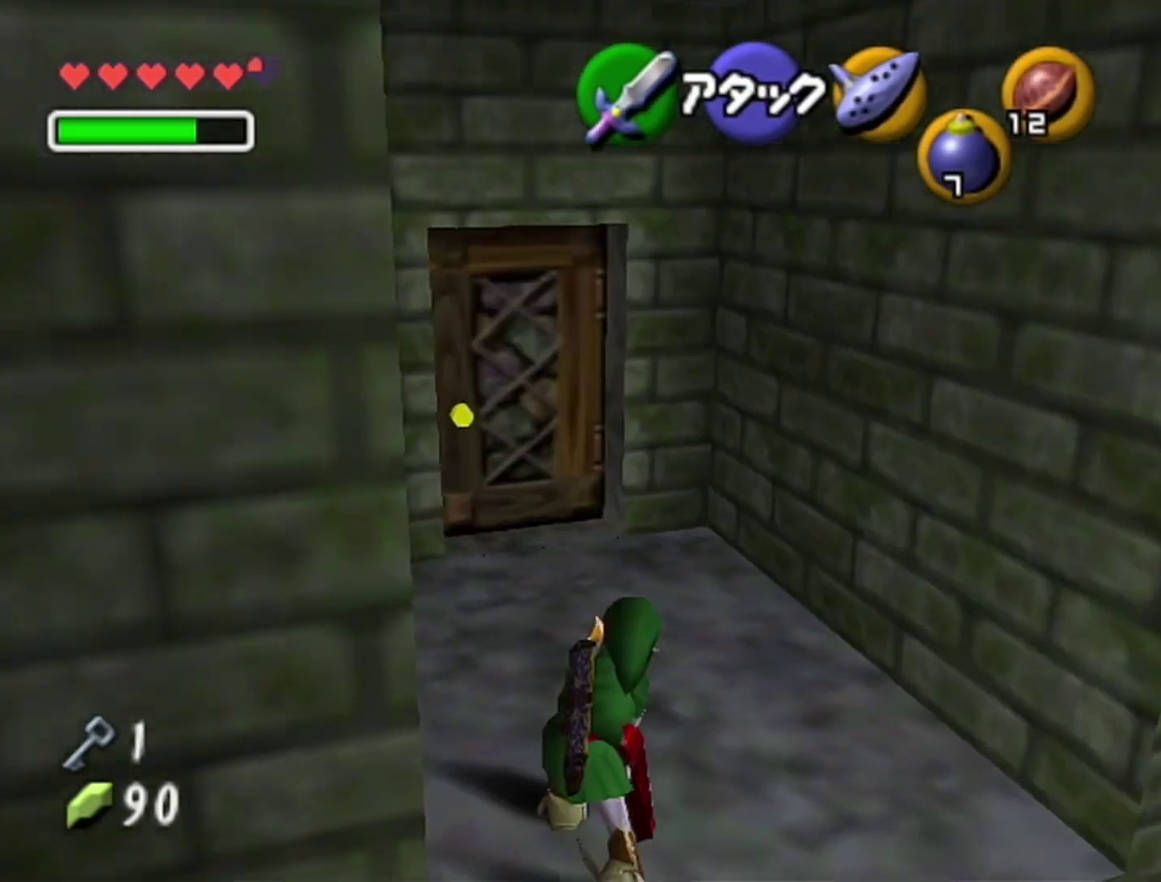
{"buttons": ["START"], "left_stick": "up", "events": [[383, "START", "down"]]}
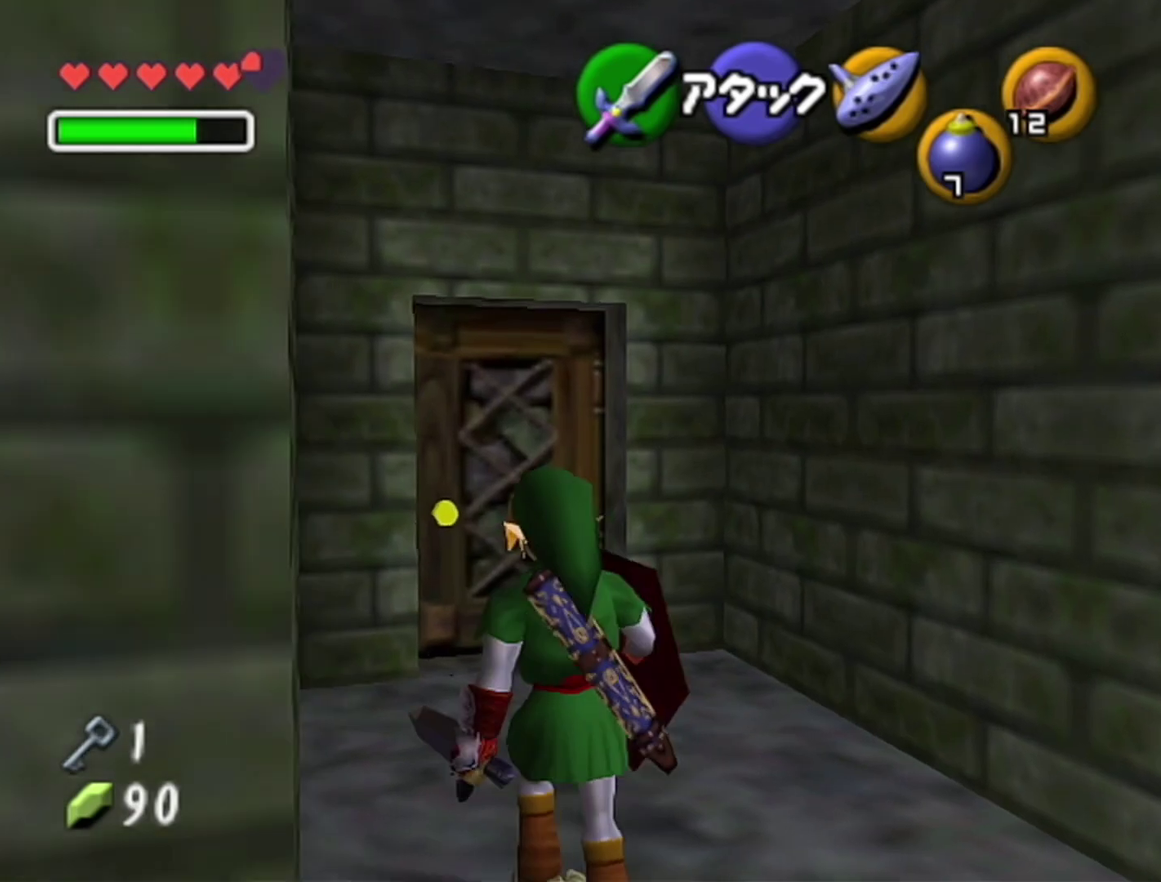
{"buttons": [], "left_stick": "center", "events": [[33, "START", "up"], [150, "left_stick", "center"]]}
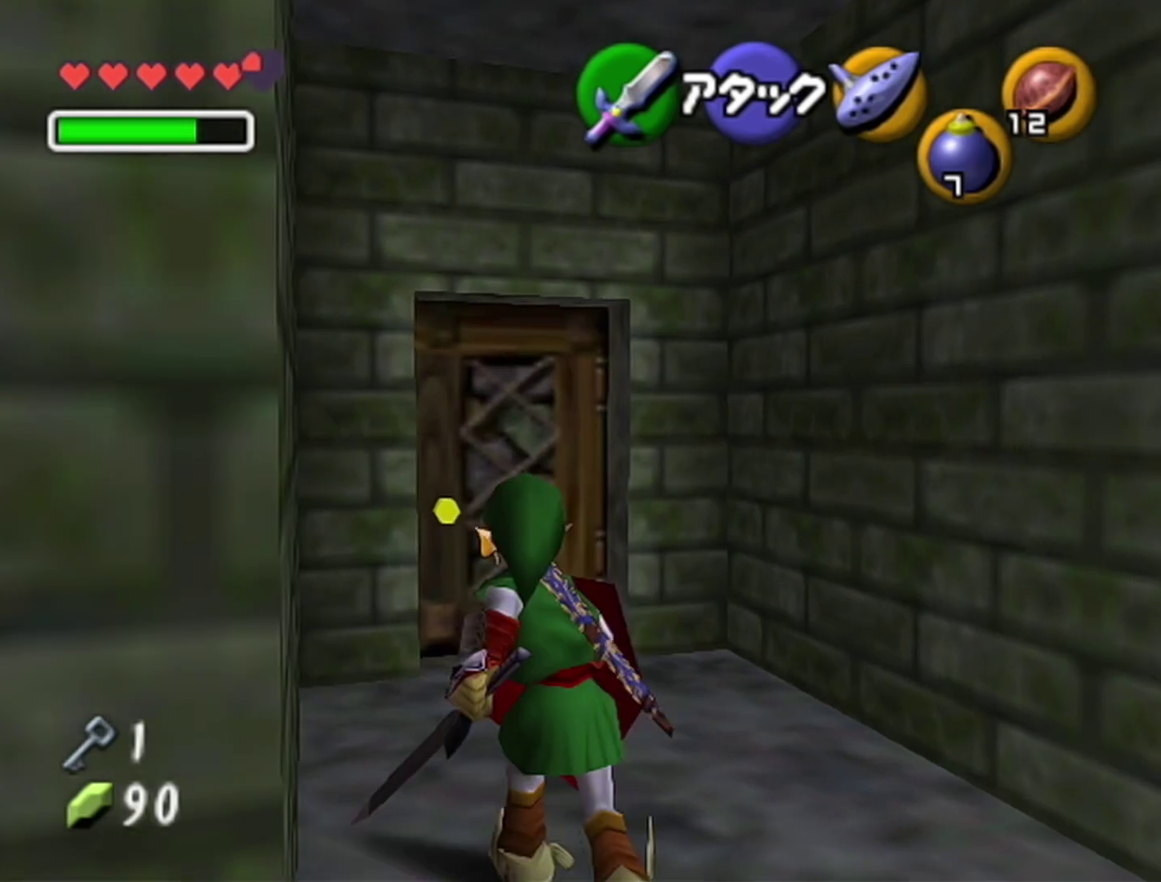
{"buttons": [], "left_stick": "center", "events": []}
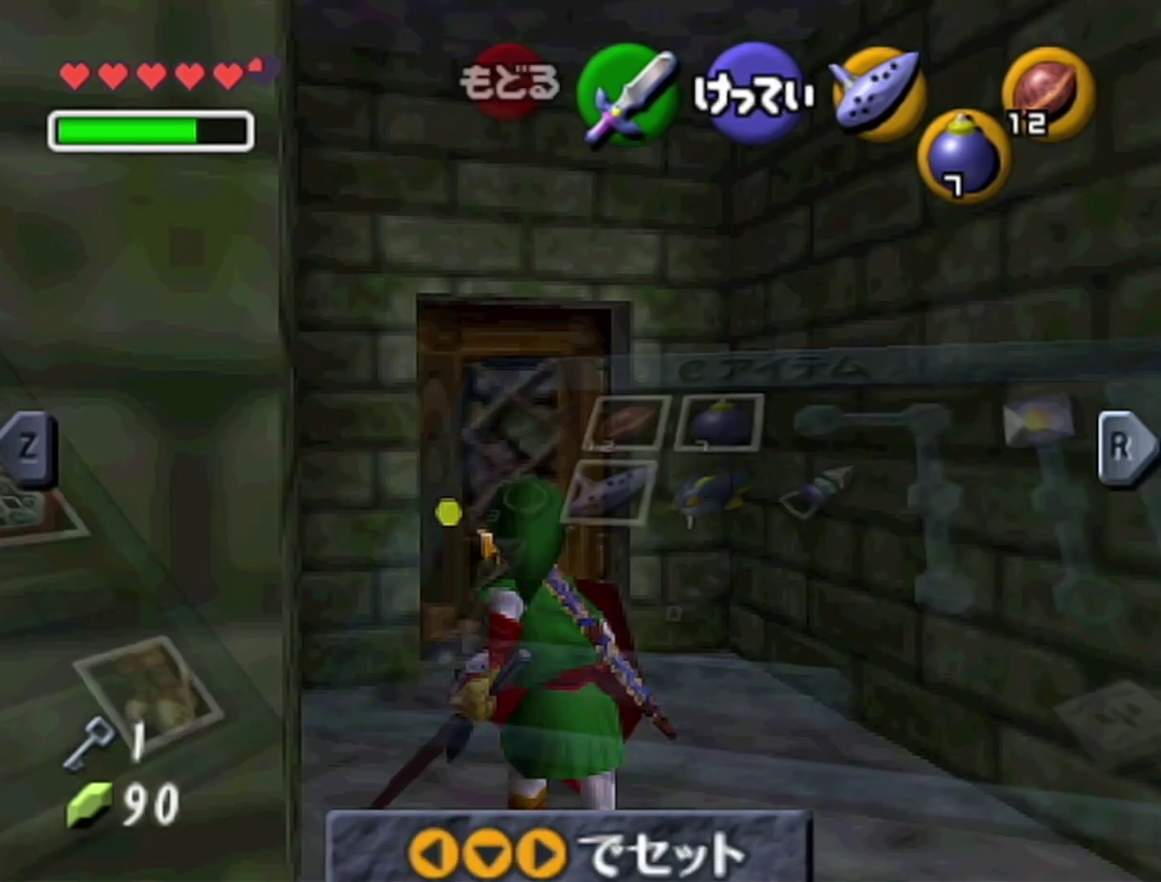
{"buttons": [], "left_stick": "center", "events": [[283, "left_stick", "left"], [317, "A", "down"], [467, "A", "up"], [467, "left_stick", "center"]]}
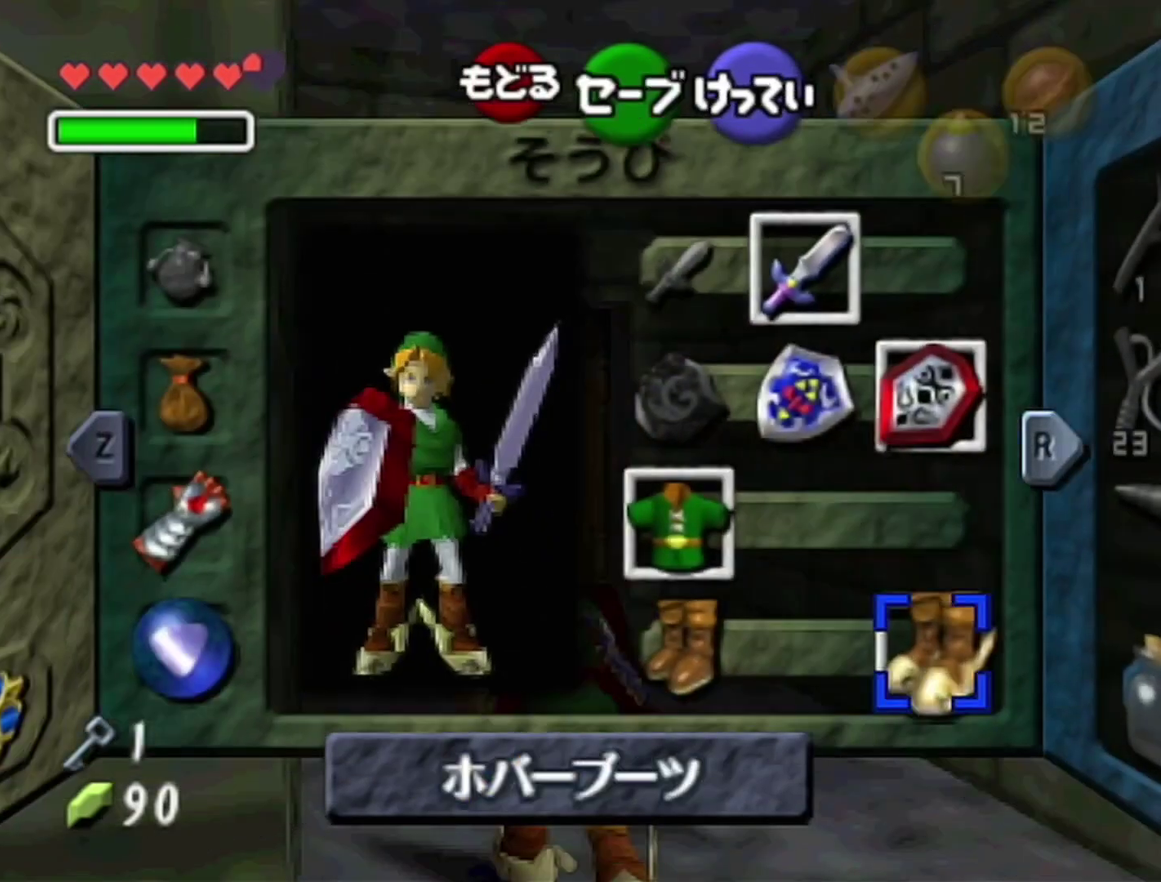
{"buttons": [], "left_stick": "up", "events": [[250, "START", "down"], [383, "START", "up"], [383, "left_stick", "up"]]}
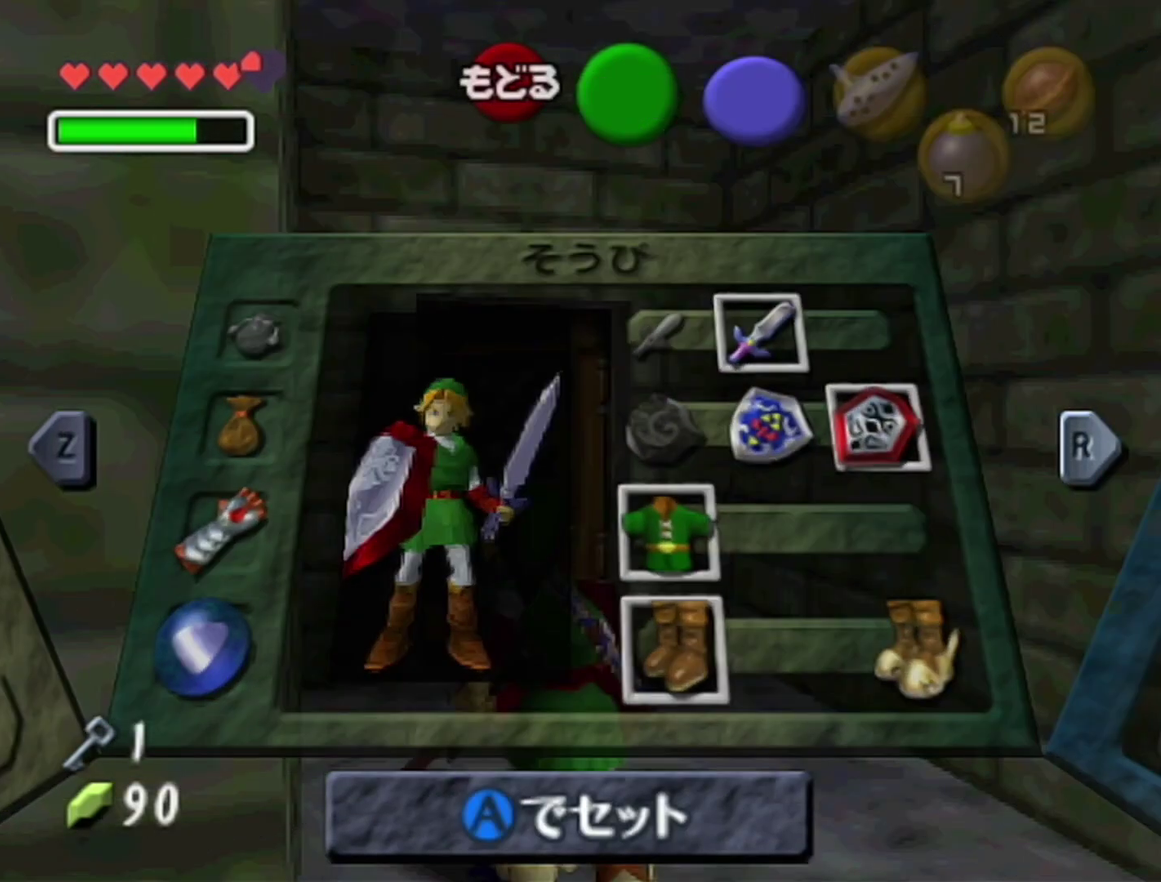
{"buttons": [], "left_stick": "up", "events": [[300, "A", "down"], [417, "A", "up"]]}
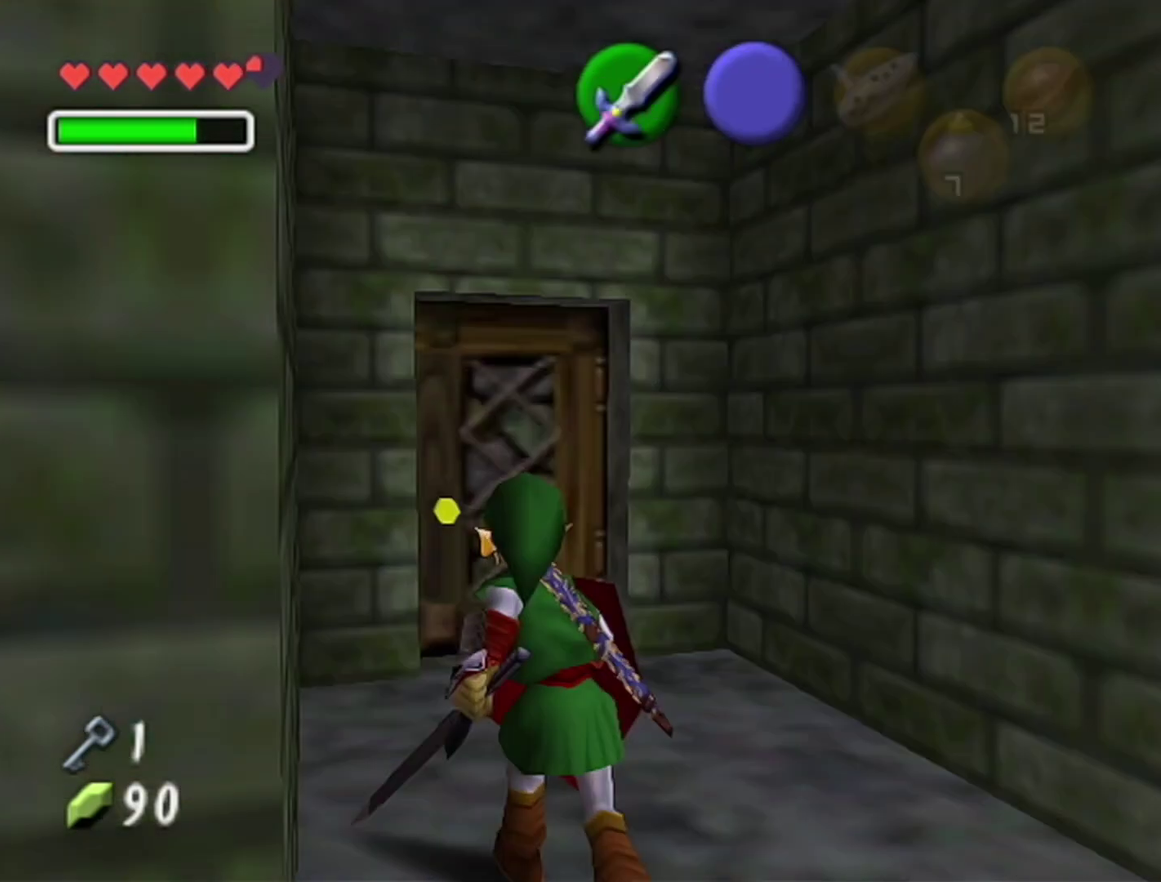
{"buttons": [], "left_stick": "center", "events": [[267, "left_stick", "center"]]}
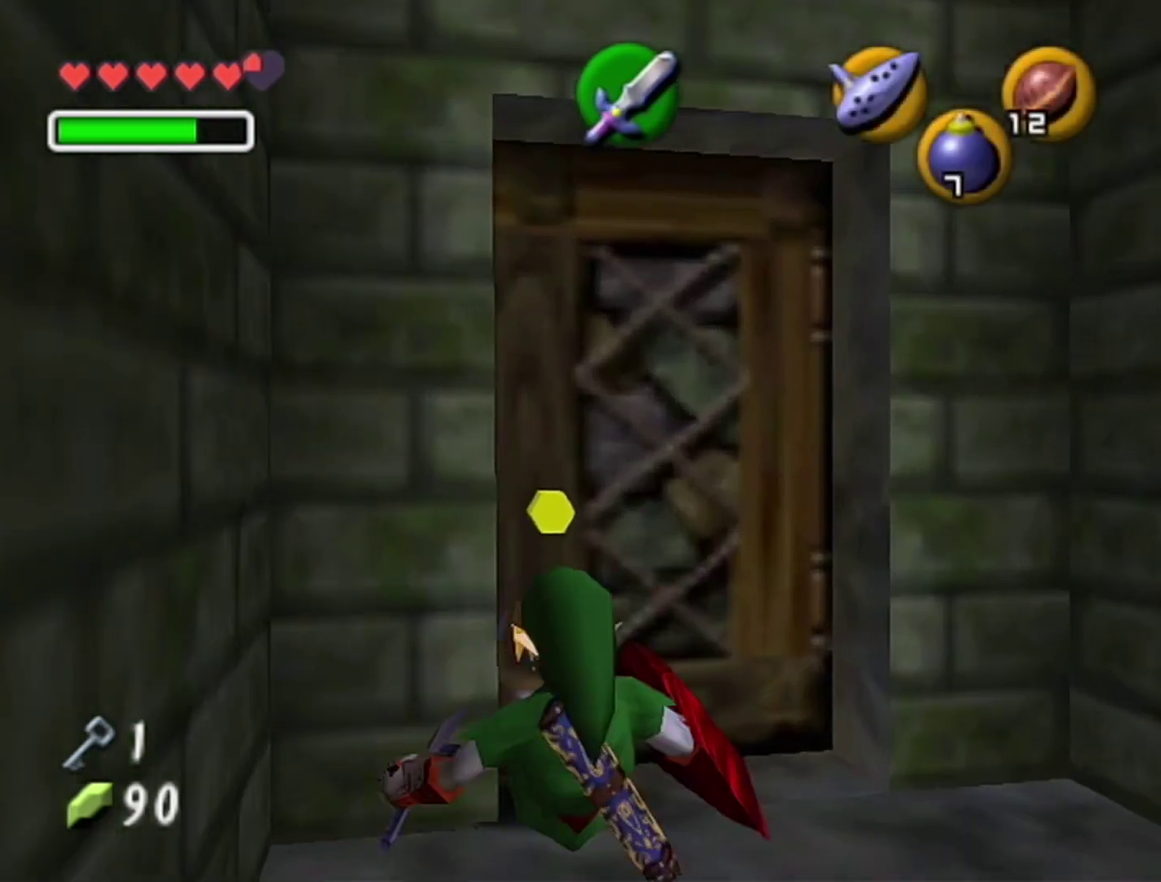
{"buttons": ["A"], "left_stick": "center", "events": [[200, "left_stick", "up"], [283, "A", "down"], [383, "A", "up"], [383, "left_stick", "center"], [483, "A", "down"]]}
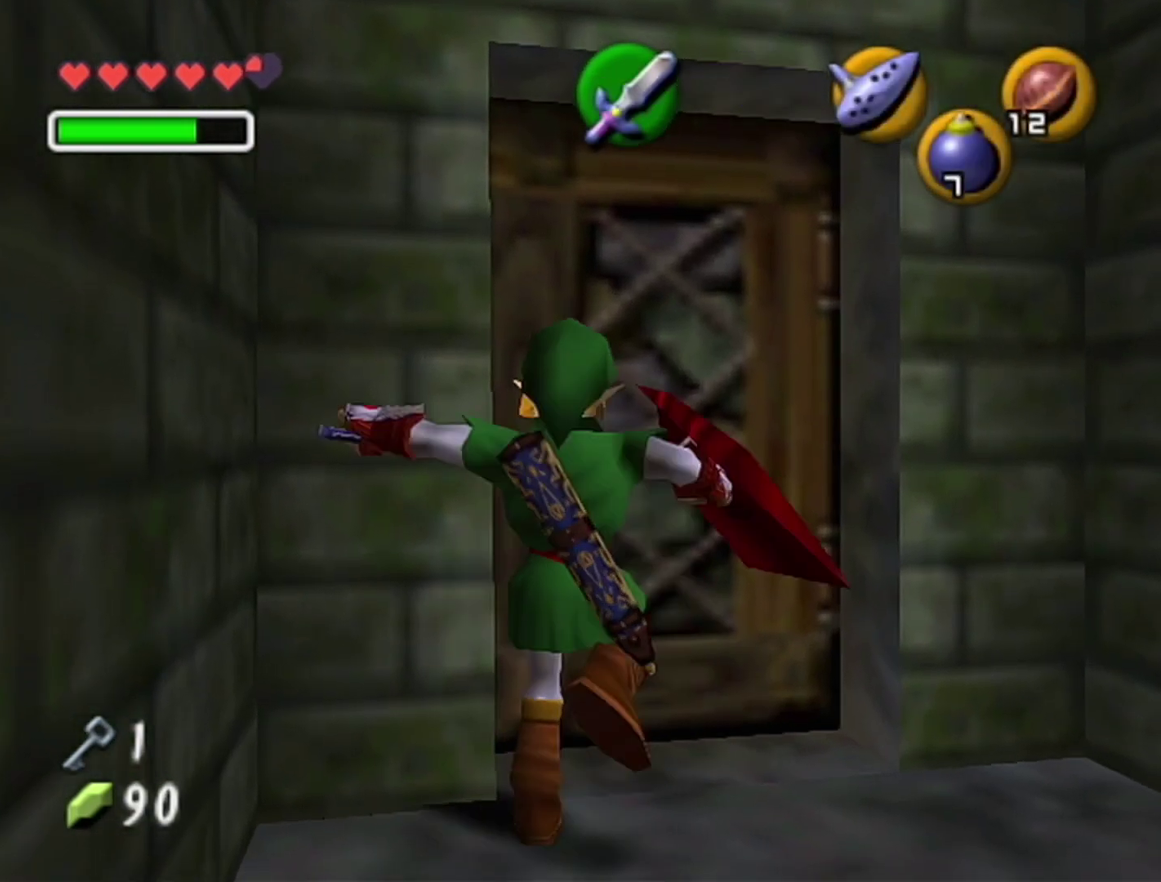
{"buttons": [], "left_stick": "center", "events": [[67, "A", "up"], [167, "A", "down"], [267, "A", "up"], [350, "A", "down"], [450, "A", "up"]]}
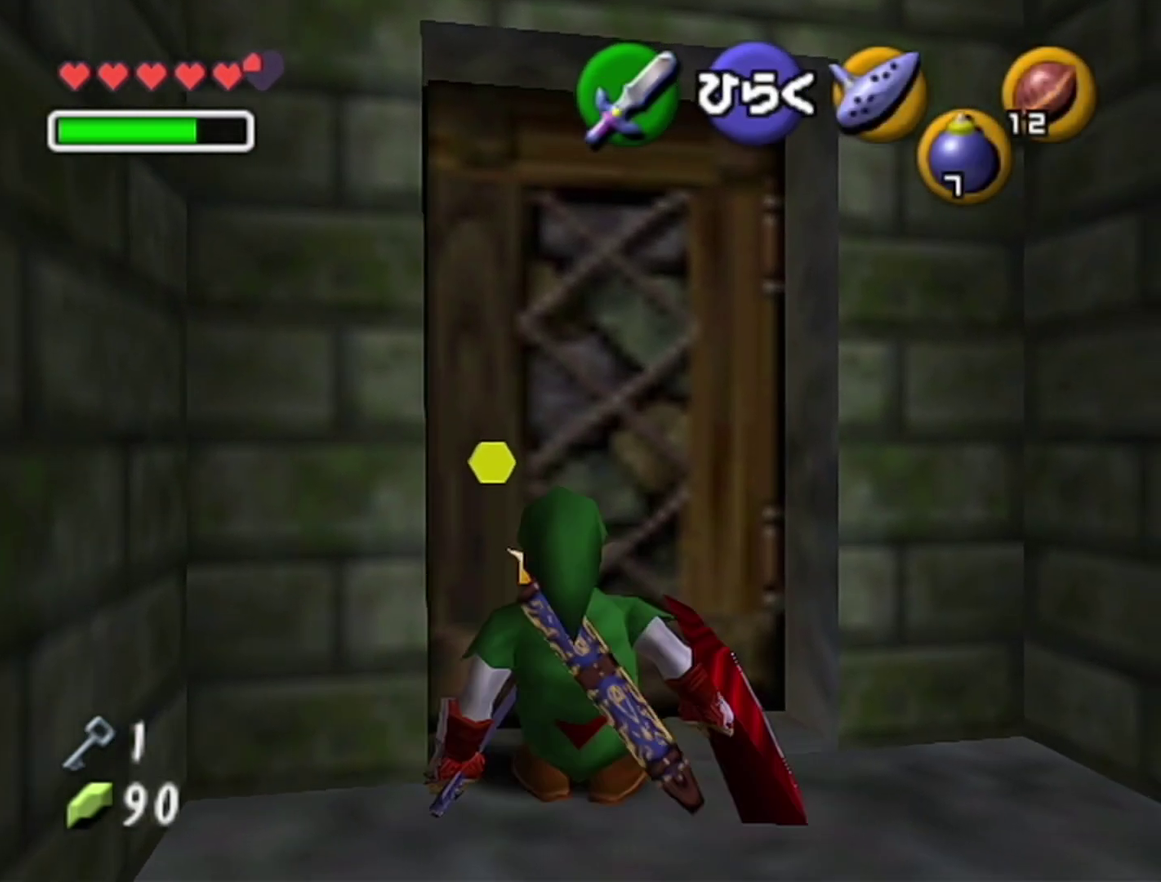
{"buttons": [], "left_stick": "center", "events": [[17, "A", "down"], [133, "A", "up"]]}
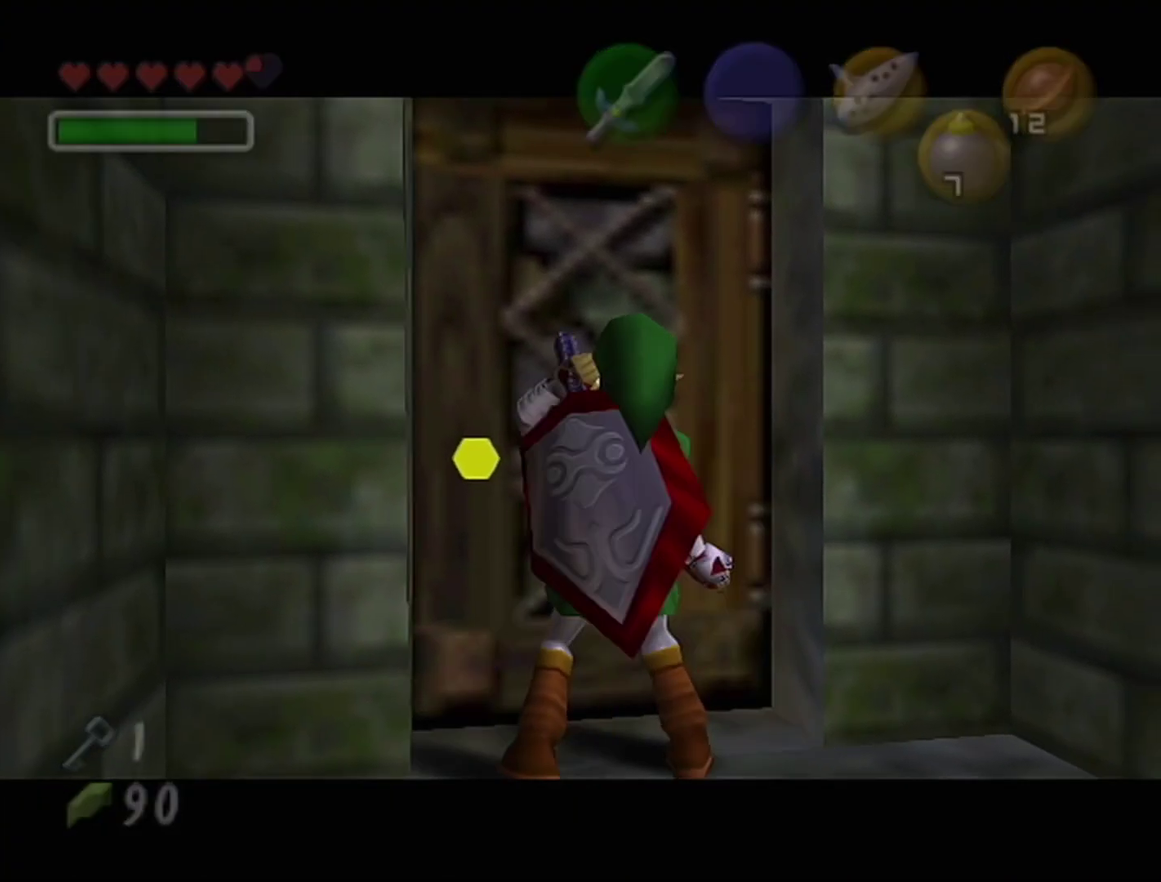
{"buttons": [], "left_stick": "center", "events": []}